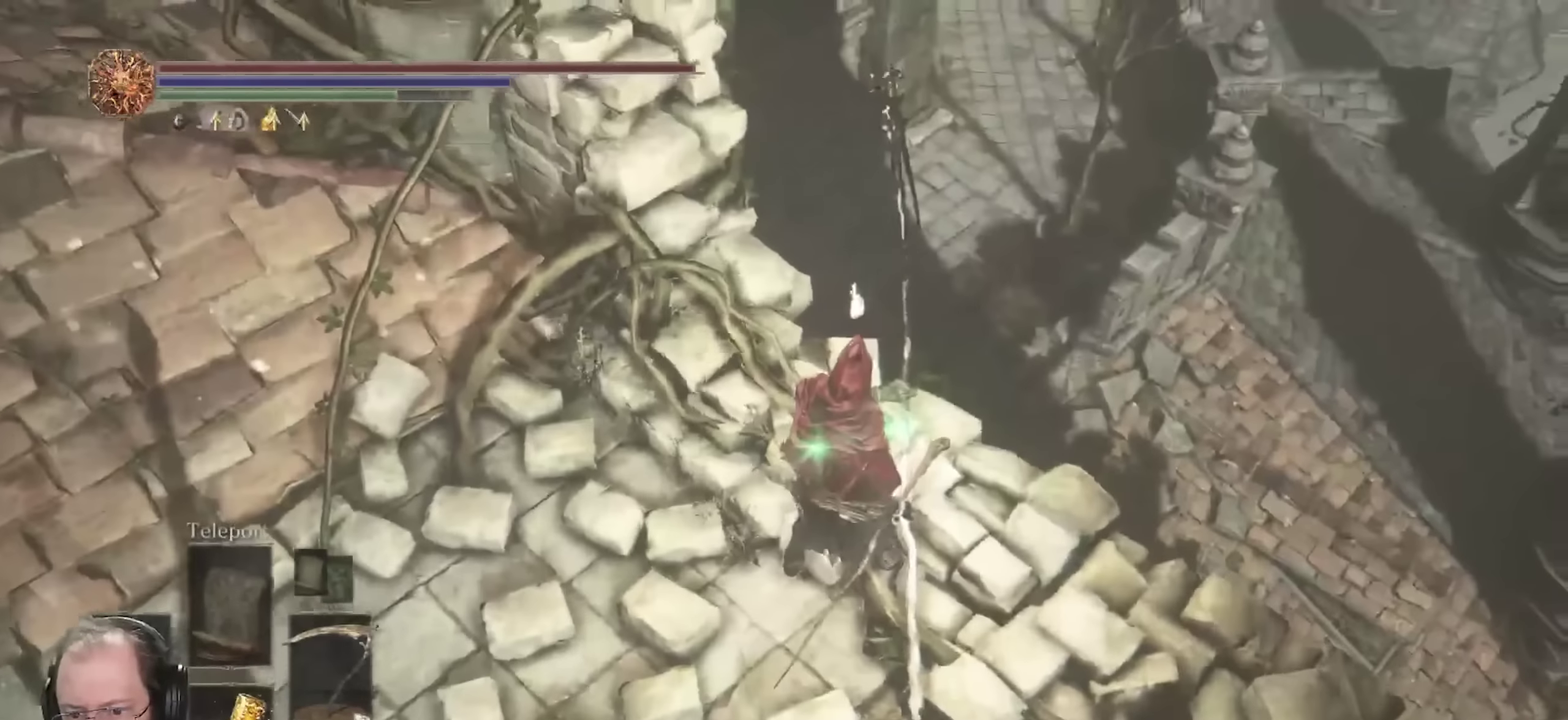
Gameplay with a controller (Xbox layout); each line is a JSON object with the inputs held at the frame after it (dt_ms = milliseconds from this image to that frame). "events" lists button and stick changes between this image and that frame as [ms after this image, input, new state], when the widget could be followed in between.
{"dt_ms": 350, "buttons": [], "left_stick": "center", "right_stick": "up-left", "events": [[17, "right_stick", "down-left"], [50, "left_stick", "up"], [117, "left_stick", "up-right"], [167, "right_stick", "left"], [250, "right_stick", "up-left"], [267, "left_stick", "center"]]}
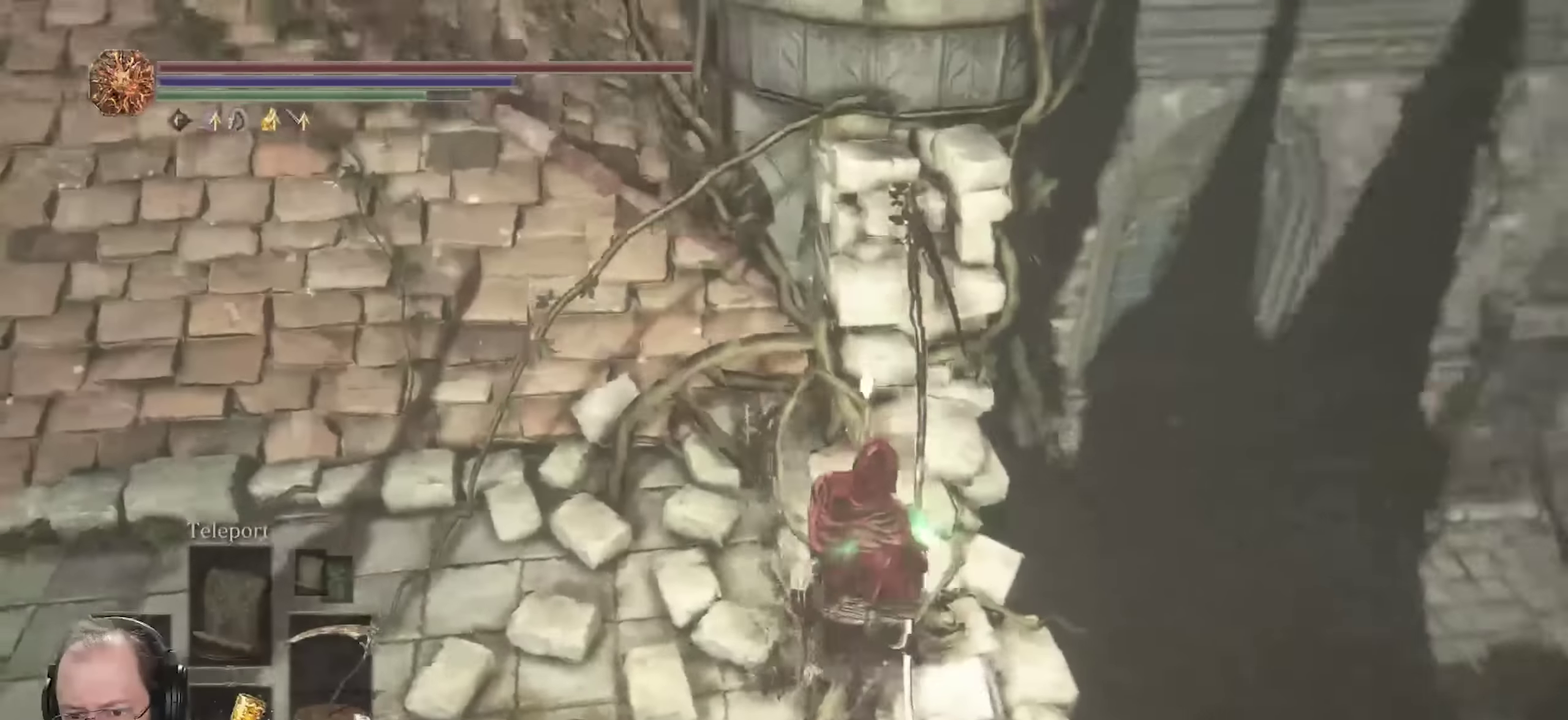
{"dt_ms": 350, "buttons": ["B"], "left_stick": "up", "right_stick": "center", "events": [[83, "right_stick", "center"], [183, "left_stick", "up"], [217, "B", "down"]]}
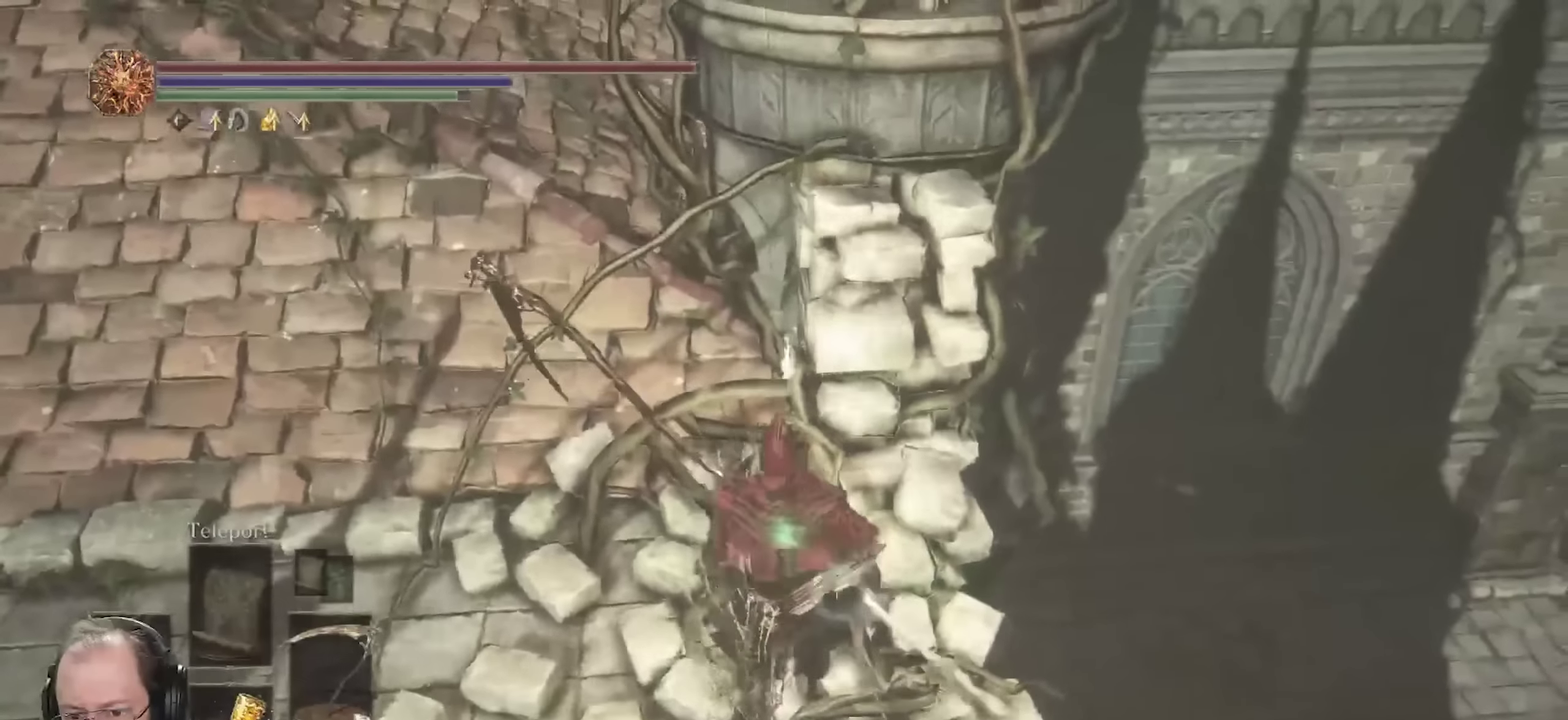
{"dt_ms": 700, "buttons": ["B"], "left_stick": "up-left", "right_stick": "down-right", "events": [[33, "left_stick", "up-left"], [67, "right_stick", "up"], [167, "right_stick", "up-right"], [283, "right_stick", "right"], [400, "right_stick", "center"], [567, "right_stick", "down-right"]]}
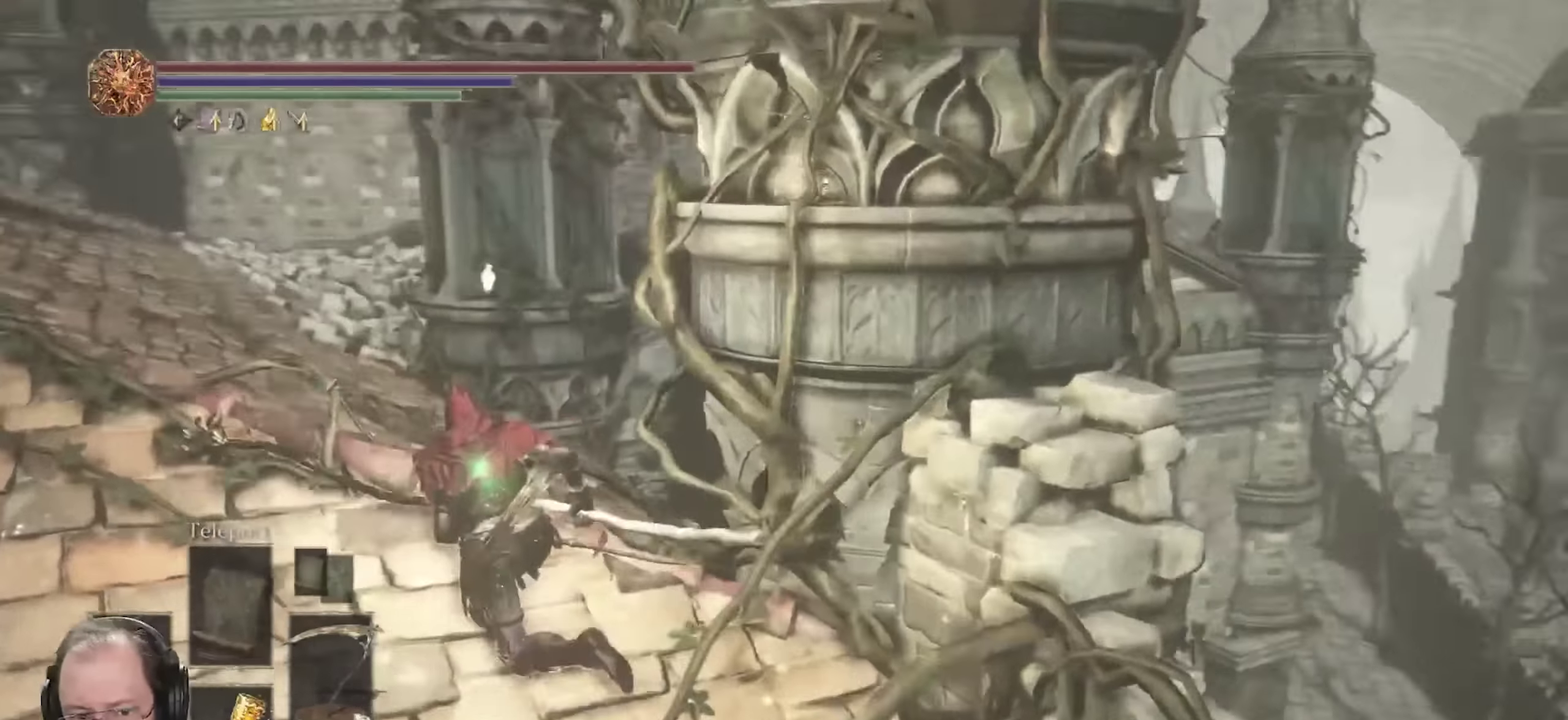
{"dt_ms": 700, "buttons": [], "left_stick": "up-right", "right_stick": "center", "events": [[233, "right_stick", "center"], [317, "right_stick", "down"], [400, "left_stick", "up"], [600, "B", "up"], [633, "right_stick", "center"], [667, "left_stick", "up-right"]]}
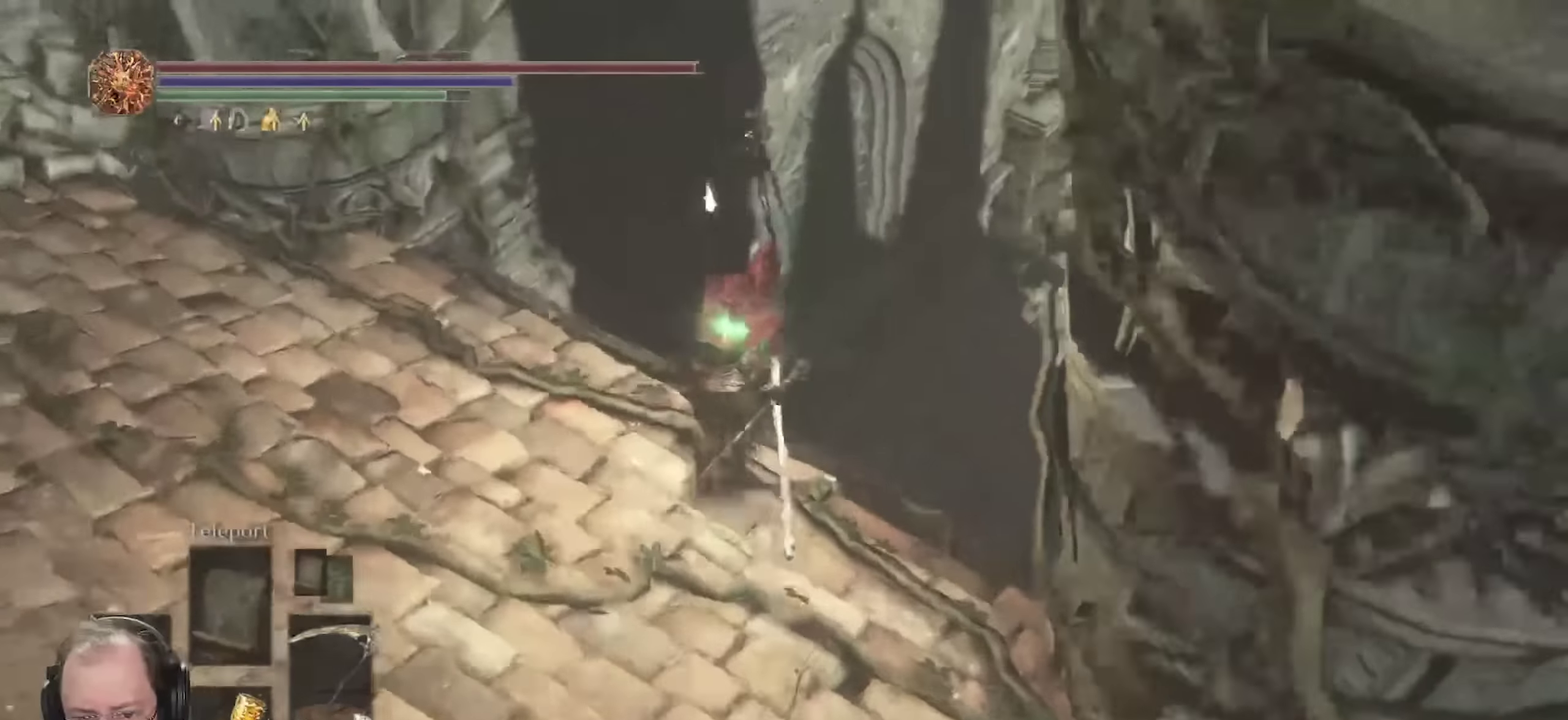
{"dt_ms": 250, "buttons": [], "left_stick": "up-right", "right_stick": "center", "events": [[150, "B", "down"], [200, "B", "up"]]}
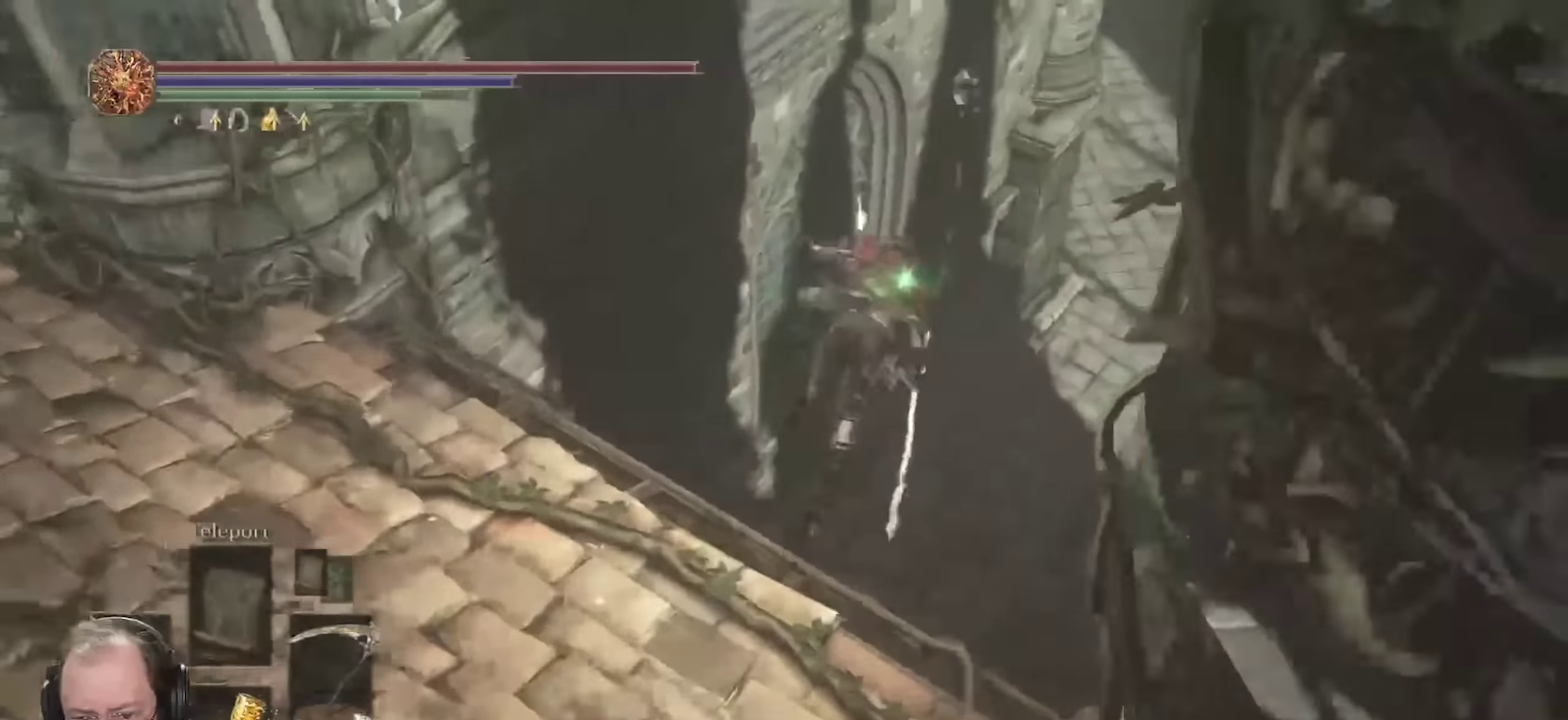
{"dt_ms": 450, "buttons": [], "left_stick": "up-right", "right_stick": "down", "events": [[117, "right_stick", "down"]]}
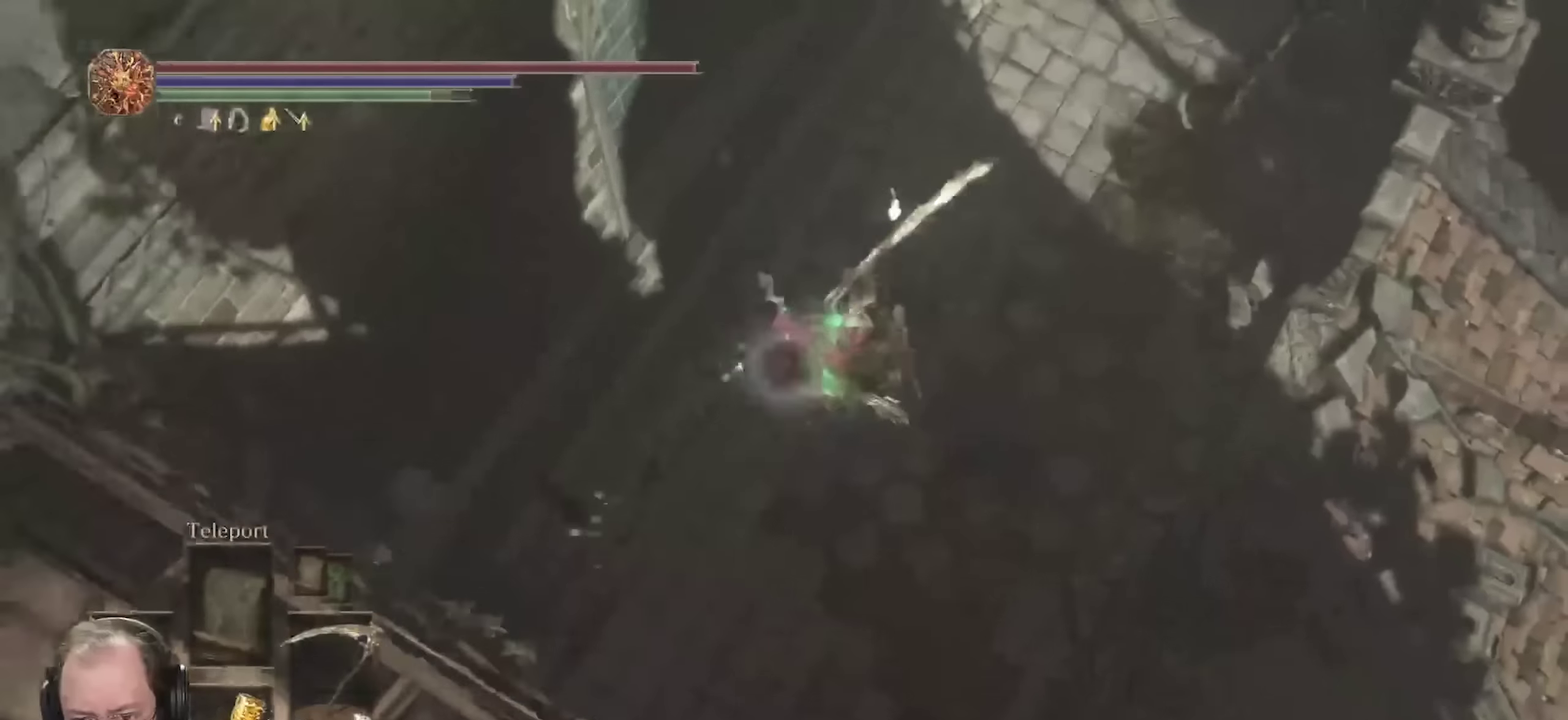
{"dt_ms": 550, "buttons": [], "left_stick": "up-right", "right_stick": "right", "events": [[67, "right_stick", "down-left"], [117, "right_stick", "center"], [317, "right_stick", "right"]]}
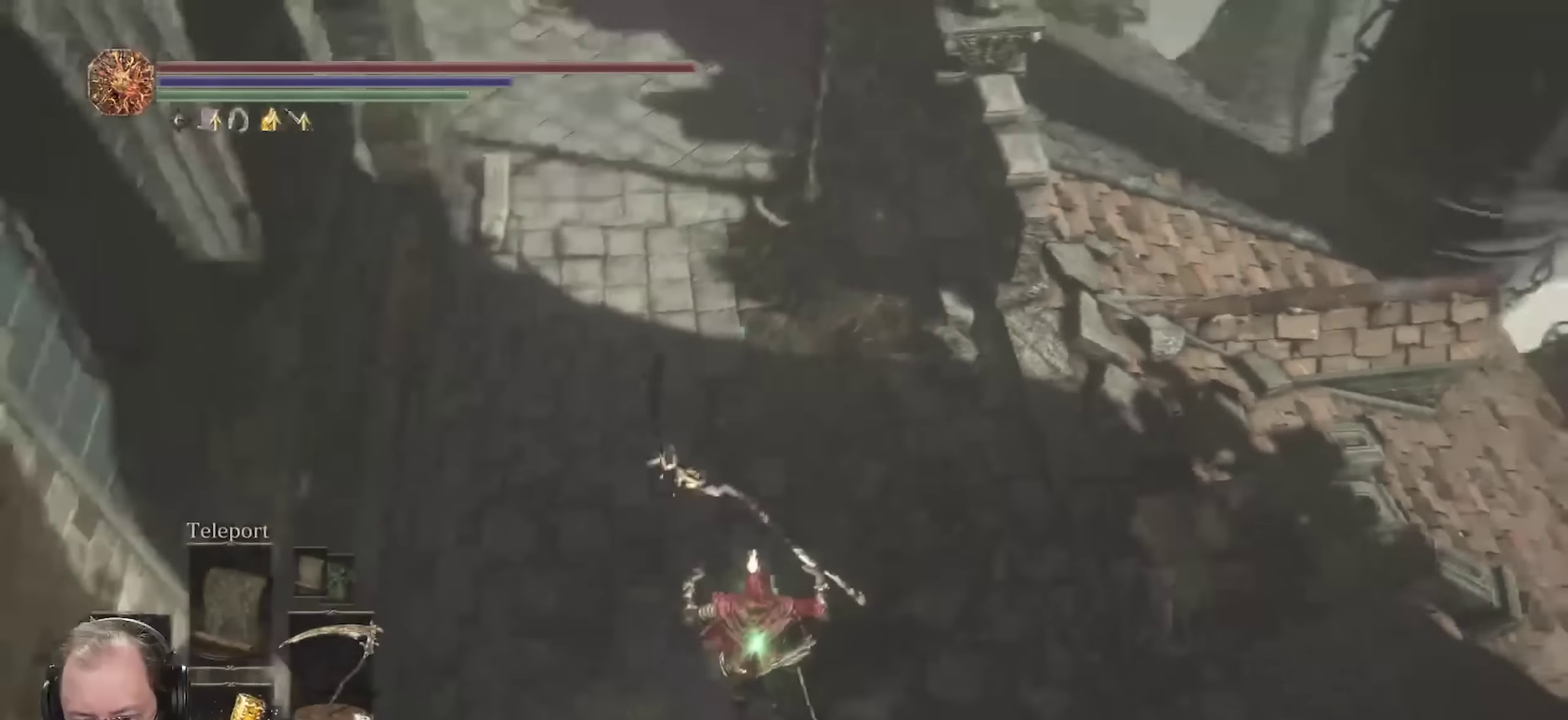
{"dt_ms": 650, "buttons": ["B"], "left_stick": "up-left", "right_stick": "center", "events": [[17, "left_stick", "up"], [317, "right_stick", "up-right"], [350, "left_stick", "up-left"], [367, "right_stick", "center"], [450, "B", "down"]]}
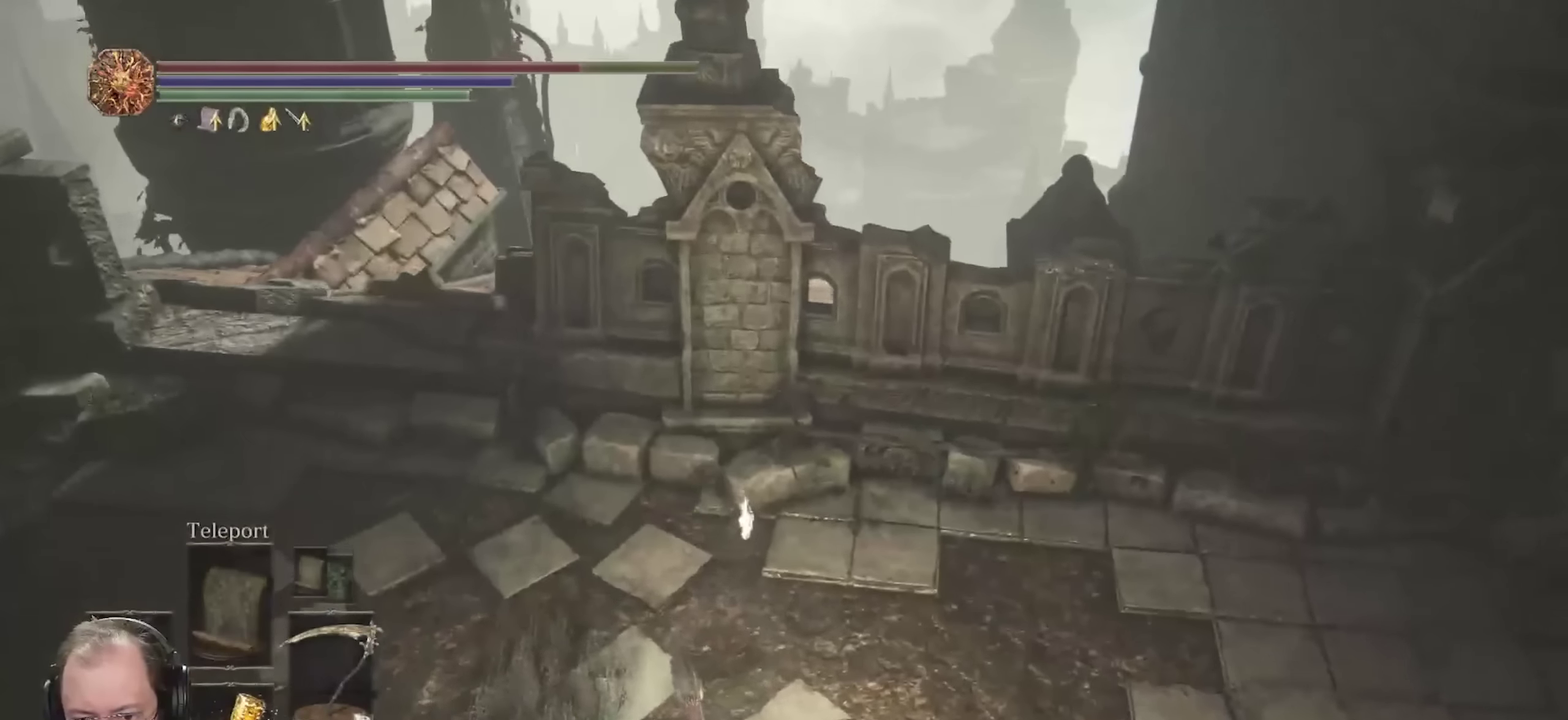
{"dt_ms": 350, "buttons": ["B"], "left_stick": "up-left", "right_stick": "center", "events": [[34, "right_stick", "up-left"], [234, "right_stick", "center"]]}
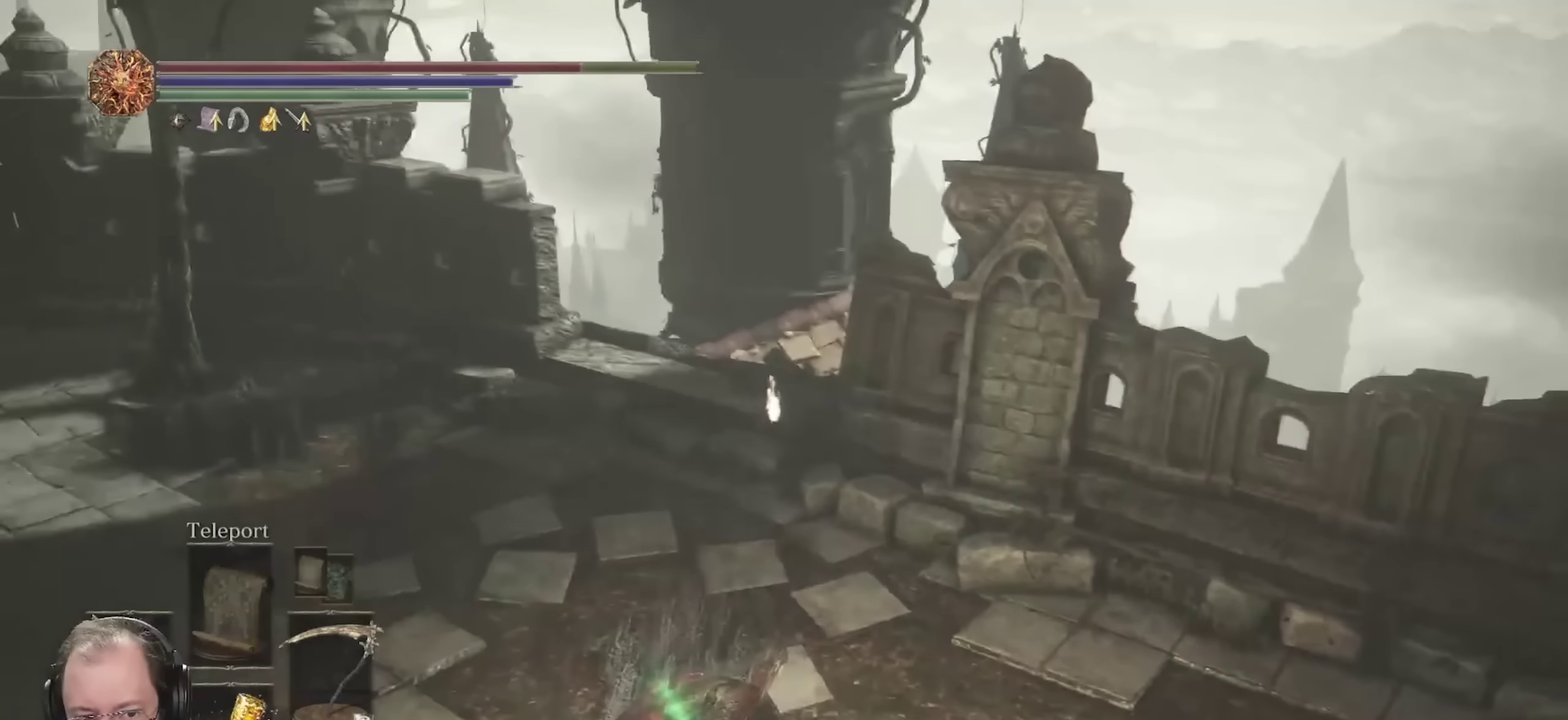
{"dt_ms": 350, "buttons": ["B"], "left_stick": "up", "right_stick": "center", "events": [[350, "left_stick", "up"]]}
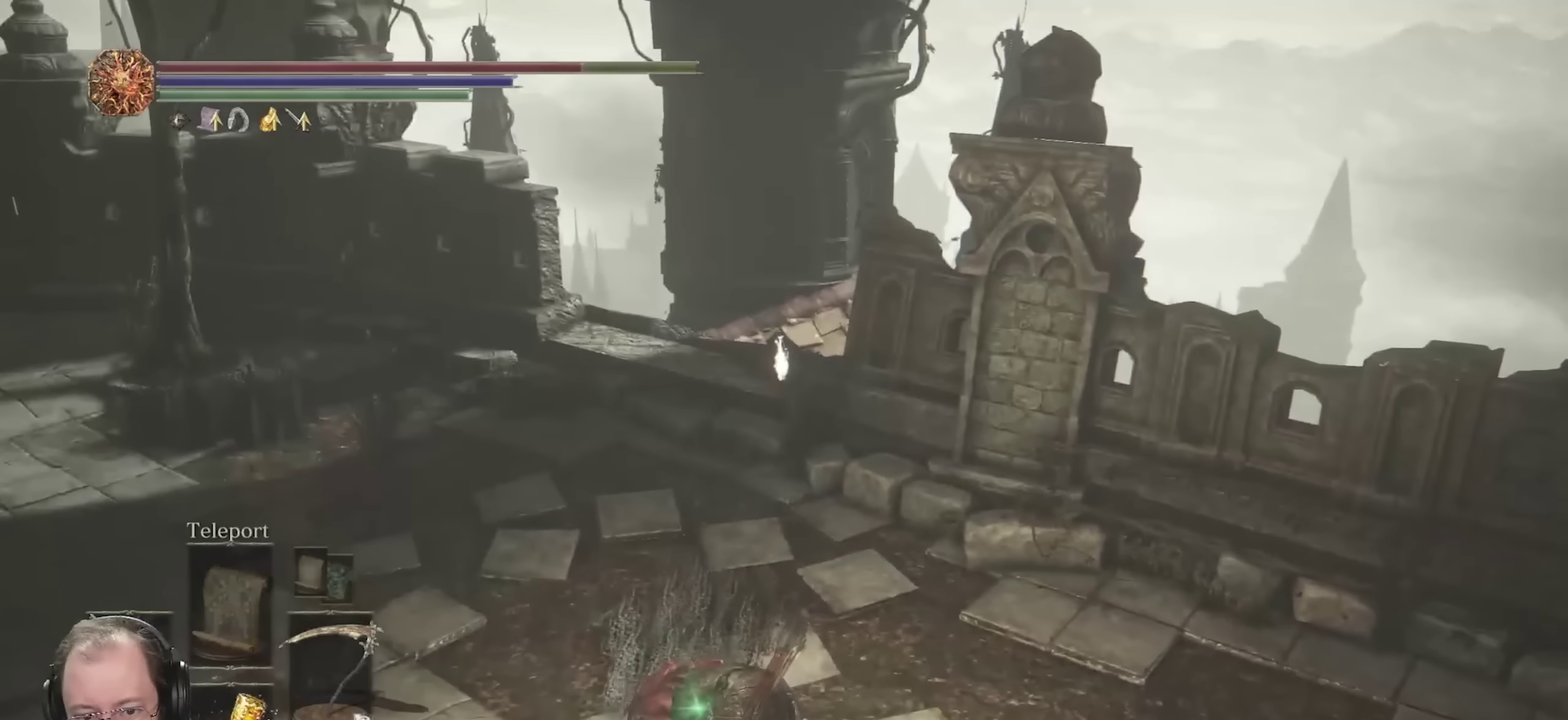
{"dt_ms": 800, "buttons": ["B"], "left_stick": "up", "right_stick": "center", "events": [[50, "right_stick", "down-right"], [184, "right_stick", "center"], [334, "right_stick", "down-right"], [450, "right_stick", "center"], [650, "left_stick", "up-left"], [784, "left_stick", "up"]]}
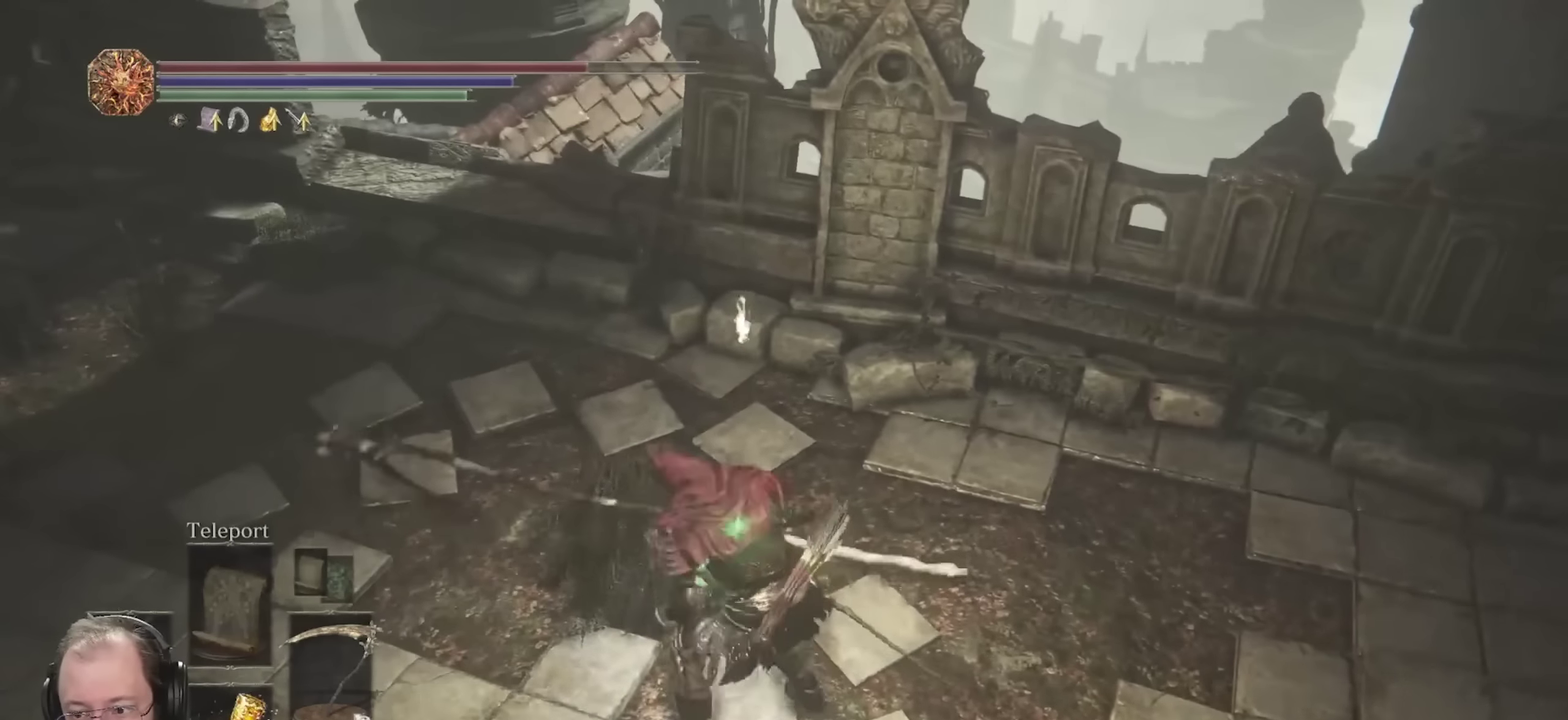
{"dt_ms": 350, "buttons": ["B"], "left_stick": "up", "right_stick": "down-right", "events": [[67, "left_stick", "up-left"], [284, "right_stick", "down-right"], [350, "left_stick", "up"]]}
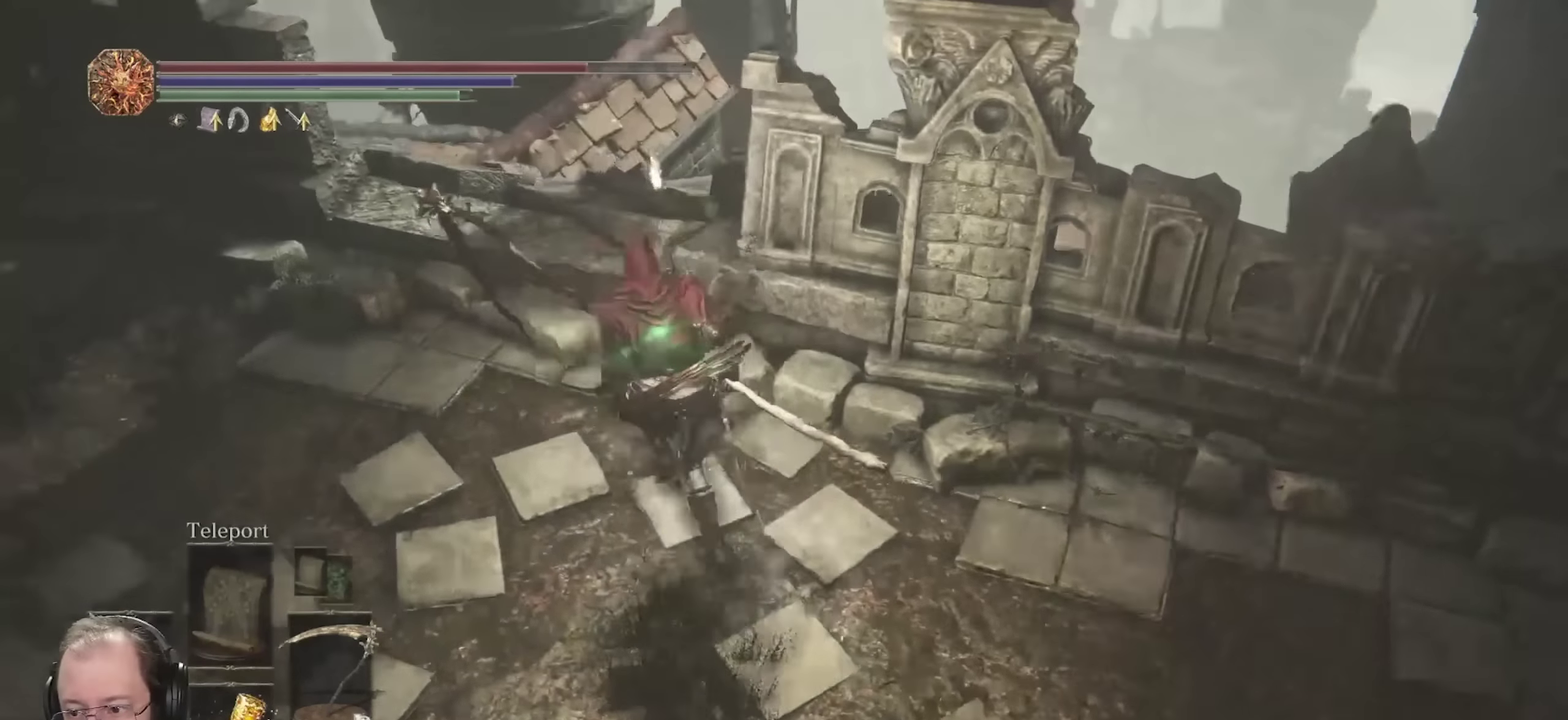
{"dt_ms": 450, "buttons": ["B"], "left_stick": "up", "right_stick": "center", "events": [[67, "right_stick", "center"], [250, "right_stick", "down-right"], [417, "right_stick", "center"]]}
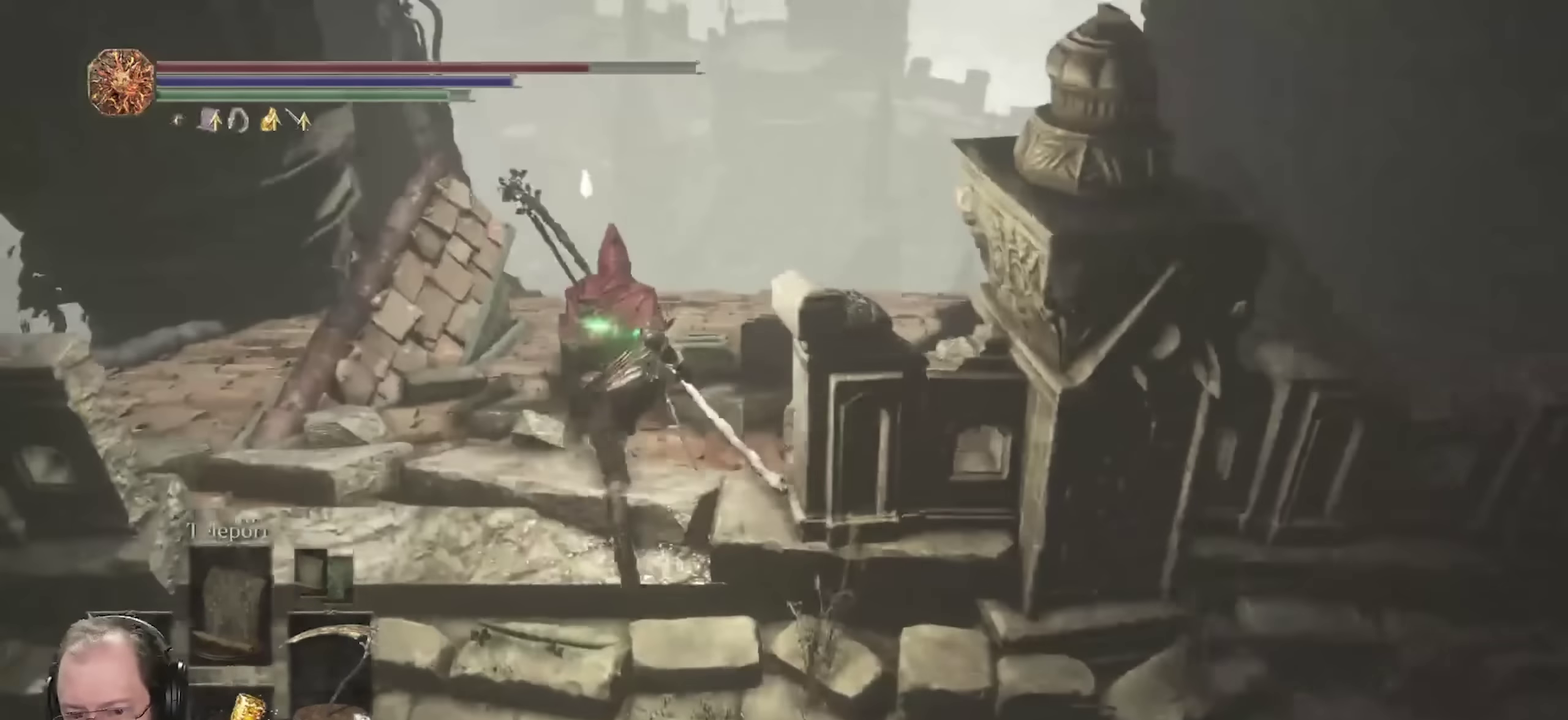
{"dt_ms": 800, "buttons": ["B"], "left_stick": "left", "right_stick": "left", "events": [[100, "right_stick", "down"], [284, "right_stick", "center"], [550, "left_stick", "up-left"], [567, "right_stick", "left"], [734, "left_stick", "left"]]}
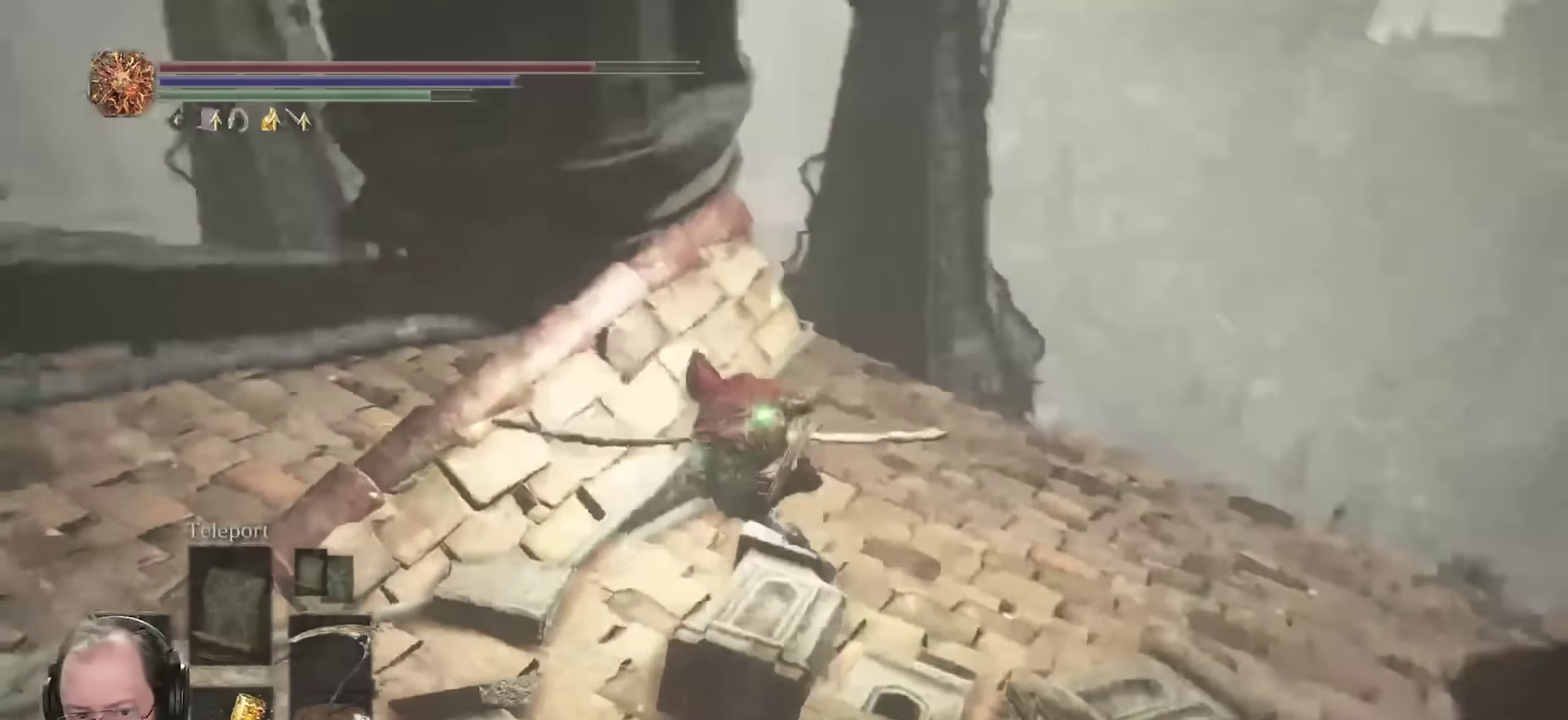
{"dt_ms": 250, "buttons": ["B"], "left_stick": "up-left", "right_stick": "center", "events": [[150, "left_stick", "up-left"], [250, "right_stick", "center"]]}
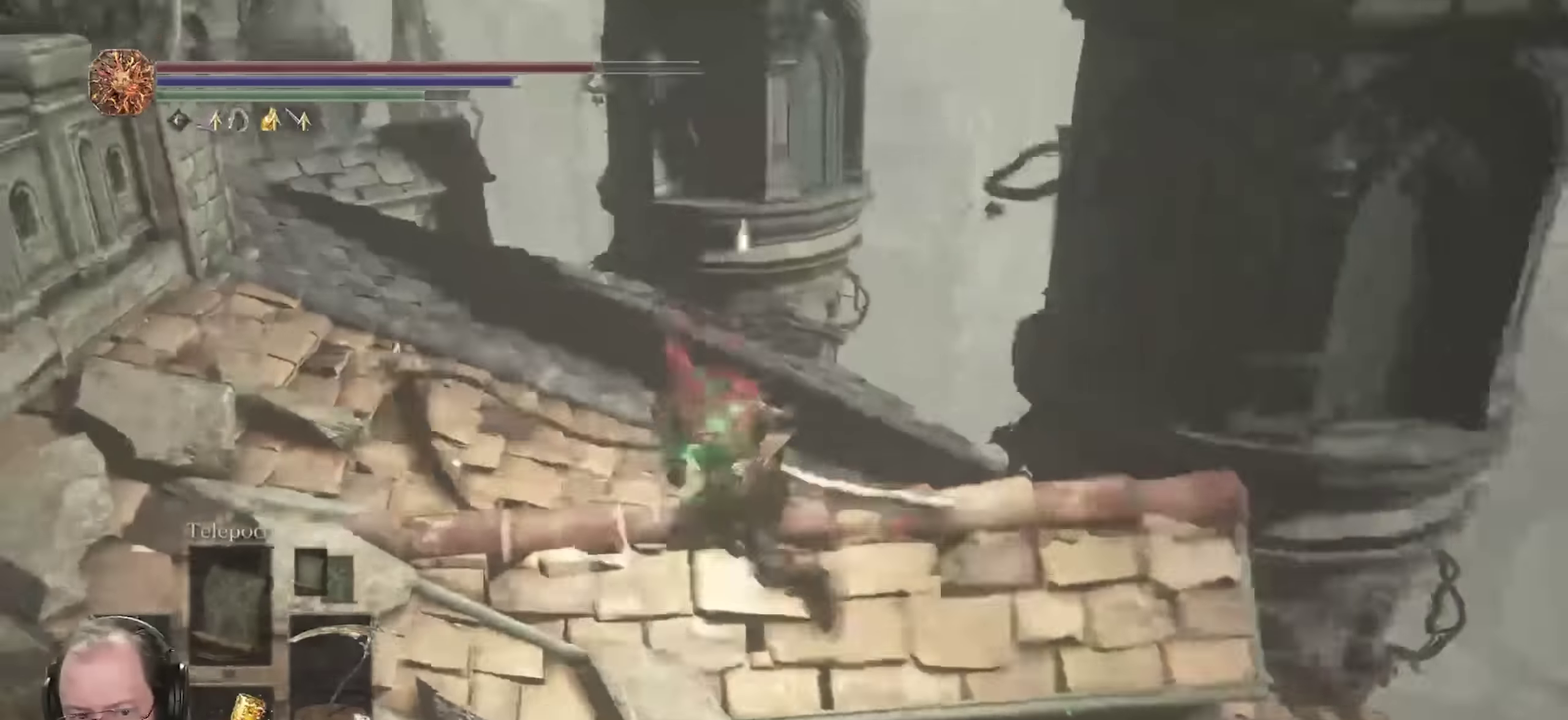
{"dt_ms": 450, "buttons": ["B"], "left_stick": "up", "right_stick": "down-left", "events": [[167, "left_stick", "up"], [300, "right_stick", "left"], [350, "right_stick", "down-left"]]}
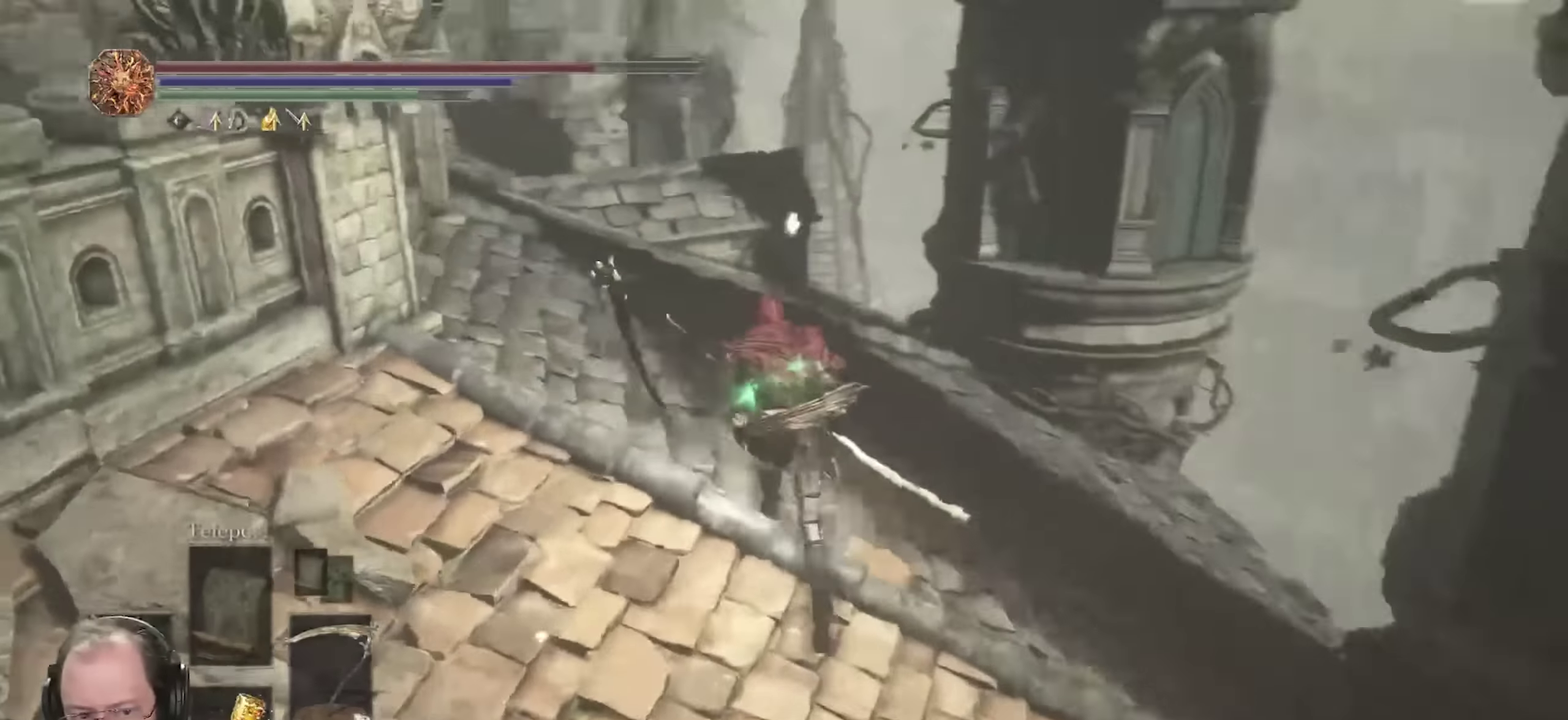
{"dt_ms": 700, "buttons": ["B"], "left_stick": "up", "right_stick": "left", "events": [[84, "right_stick", "center"], [234, "right_stick", "left"], [417, "right_stick", "center"], [667, "right_stick", "left"]]}
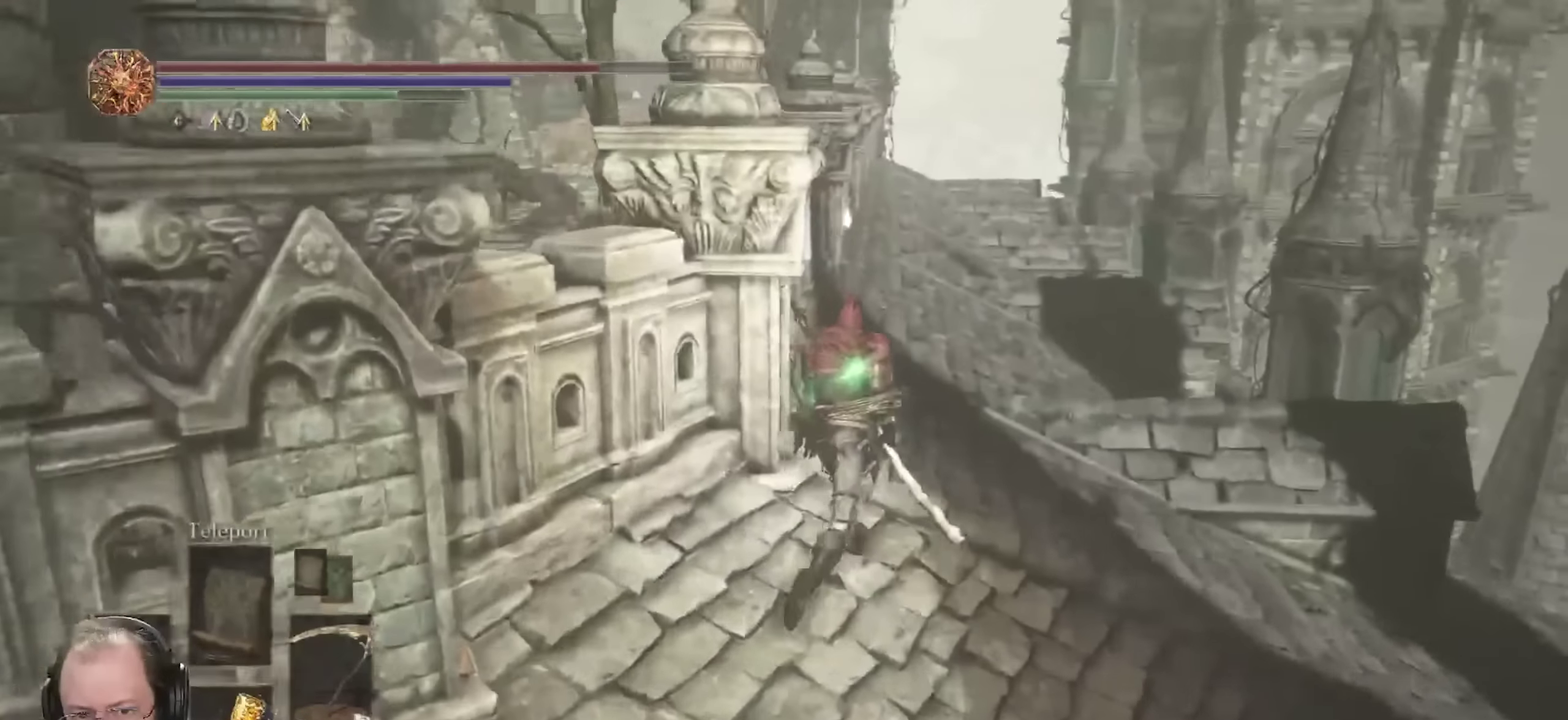
{"dt_ms": 350, "buttons": ["B"], "left_stick": "up", "right_stick": "down-left", "events": [[150, "right_stick", "down-left"]]}
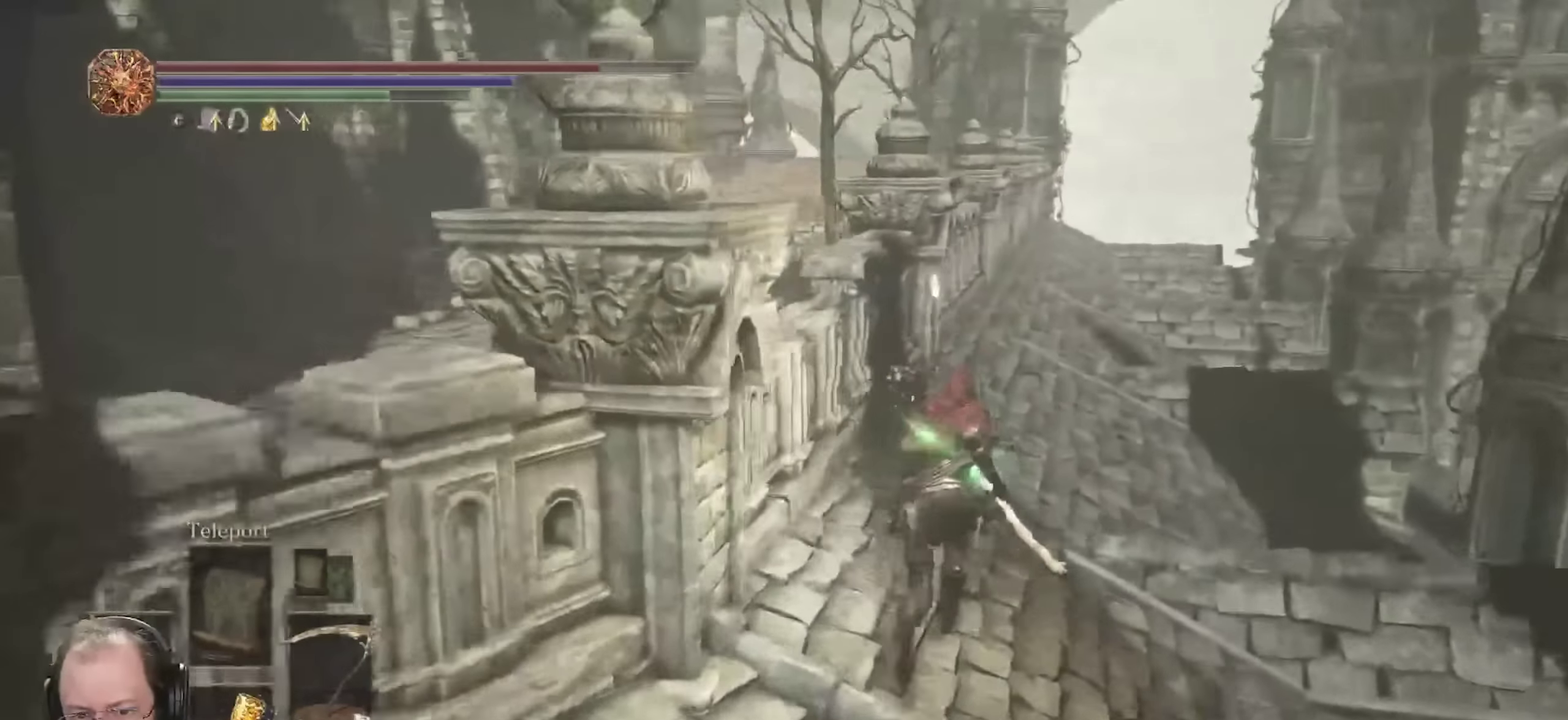
{"dt_ms": 350, "buttons": ["B"], "left_stick": "up", "right_stick": "down-left", "events": []}
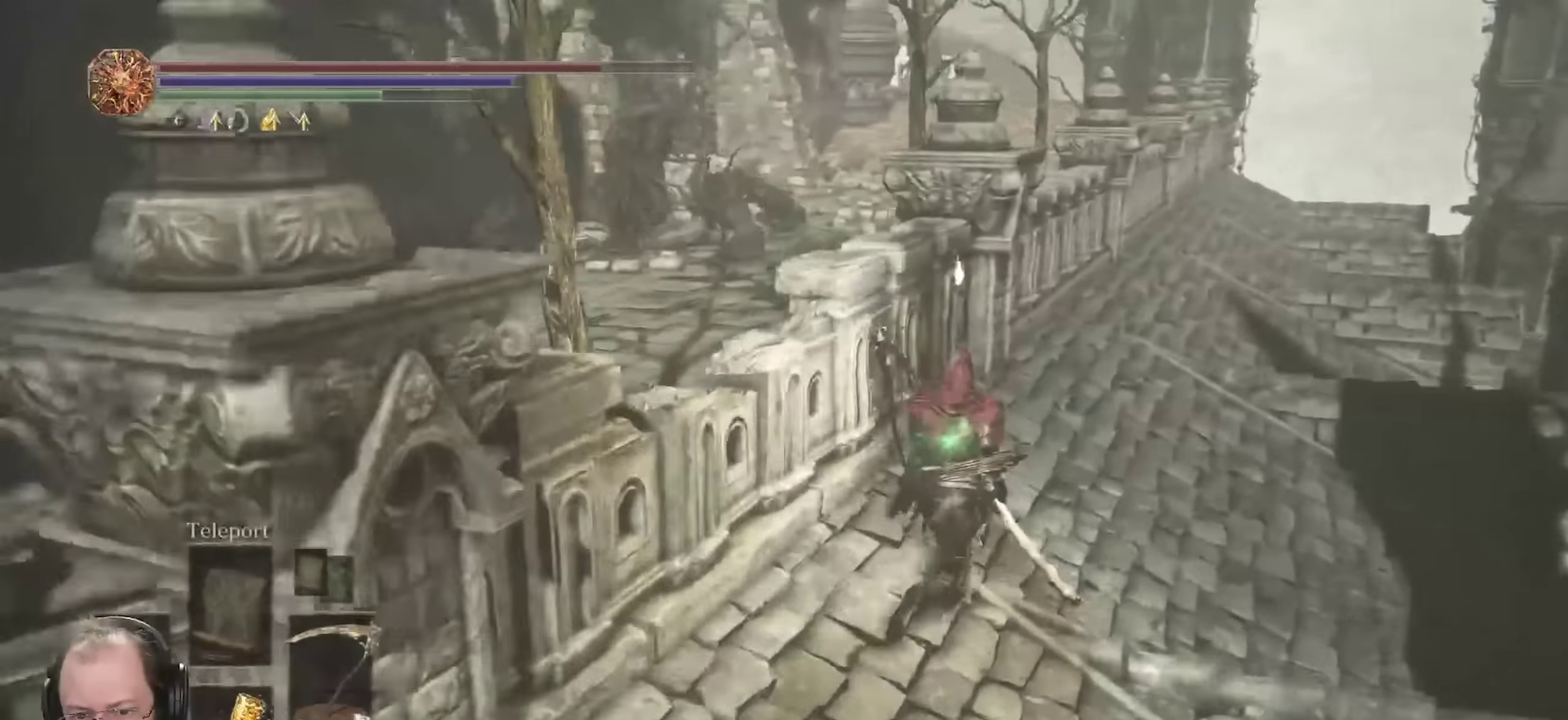
{"dt_ms": 700, "buttons": ["B"], "left_stick": "up", "right_stick": "center", "events": [[167, "right_stick", "center"], [200, "left_stick", "up-right"], [284, "right_stick", "right"], [417, "right_stick", "center"], [550, "left_stick", "up"]]}
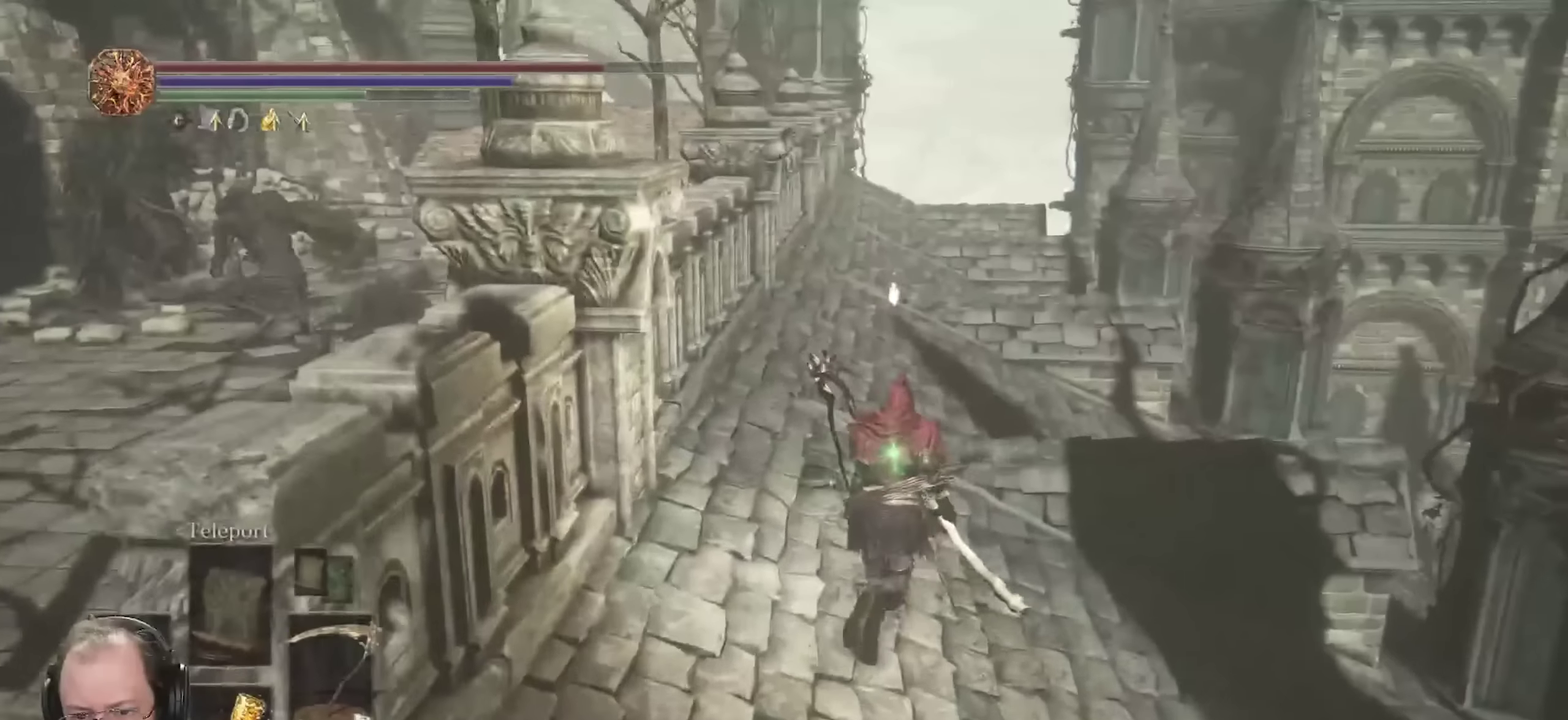
{"dt_ms": 450, "buttons": ["B"], "left_stick": "up", "right_stick": "center", "events": []}
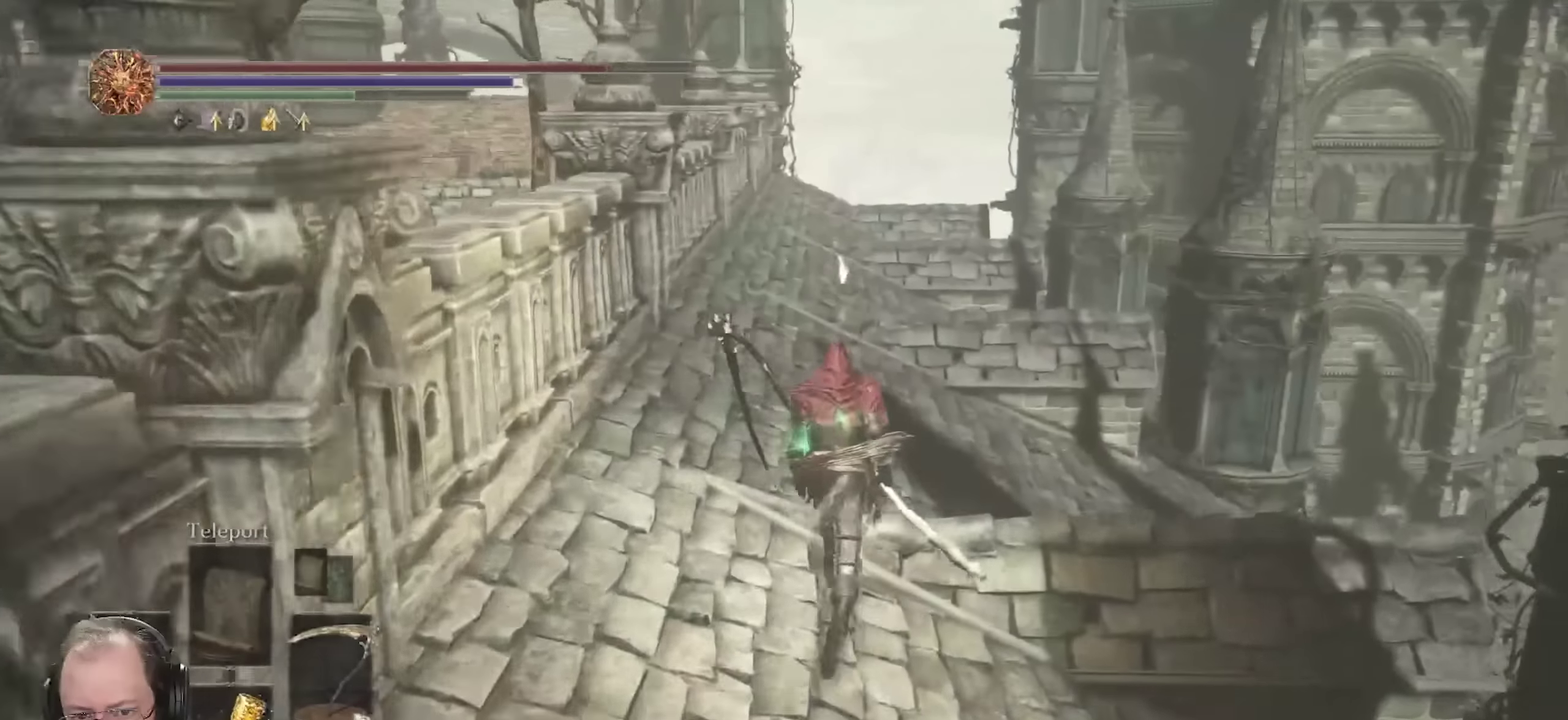
{"dt_ms": 350, "buttons": ["B"], "left_stick": "up", "right_stick": "down-left", "events": [[283, "right_stick", "down"], [350, "right_stick", "down-left"]]}
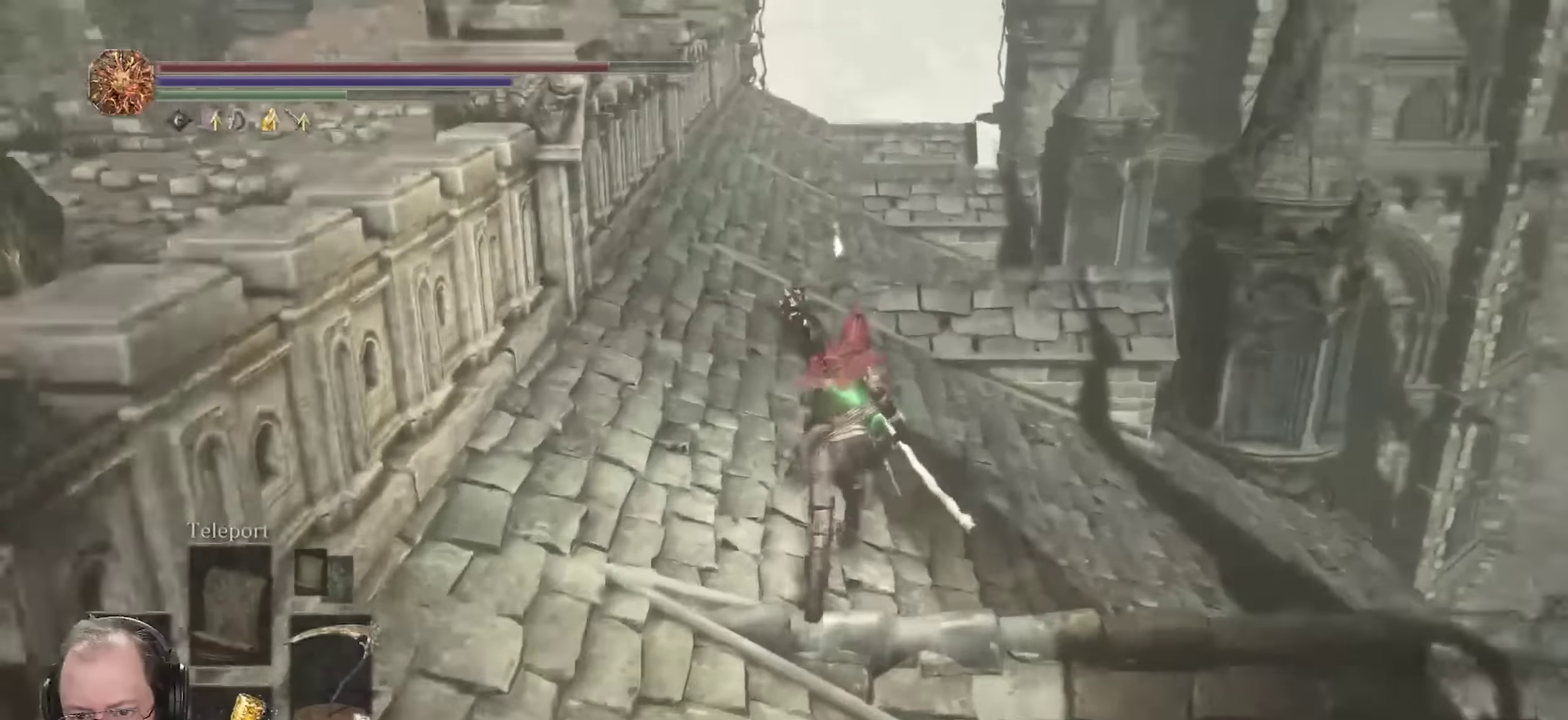
{"dt_ms": 700, "buttons": ["B"], "left_stick": "up", "right_stick": "center", "events": [[50, "right_stick", "center"], [467, "right_stick", "up-left"], [600, "right_stick", "center"]]}
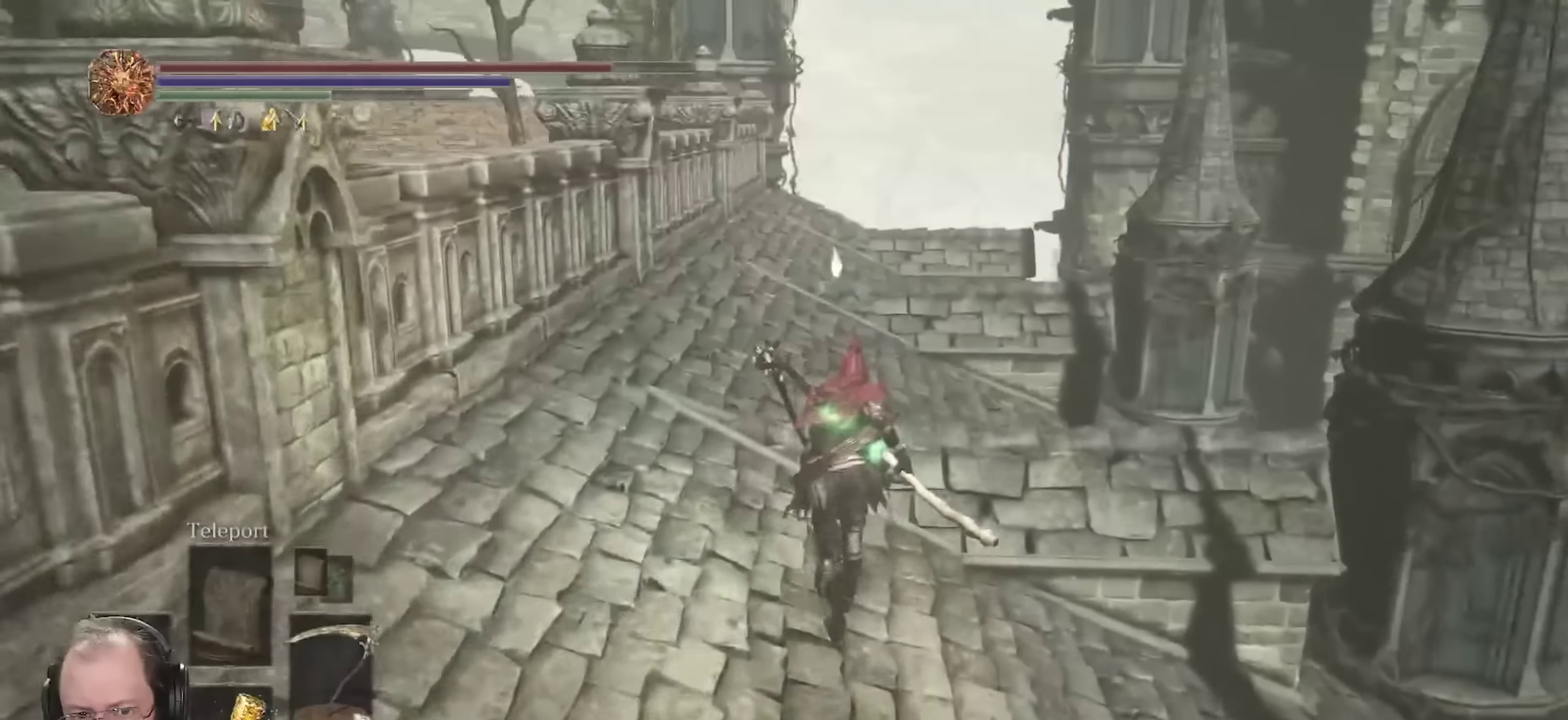
{"dt_ms": 700, "buttons": ["B"], "left_stick": "up", "right_stick": "center", "events": []}